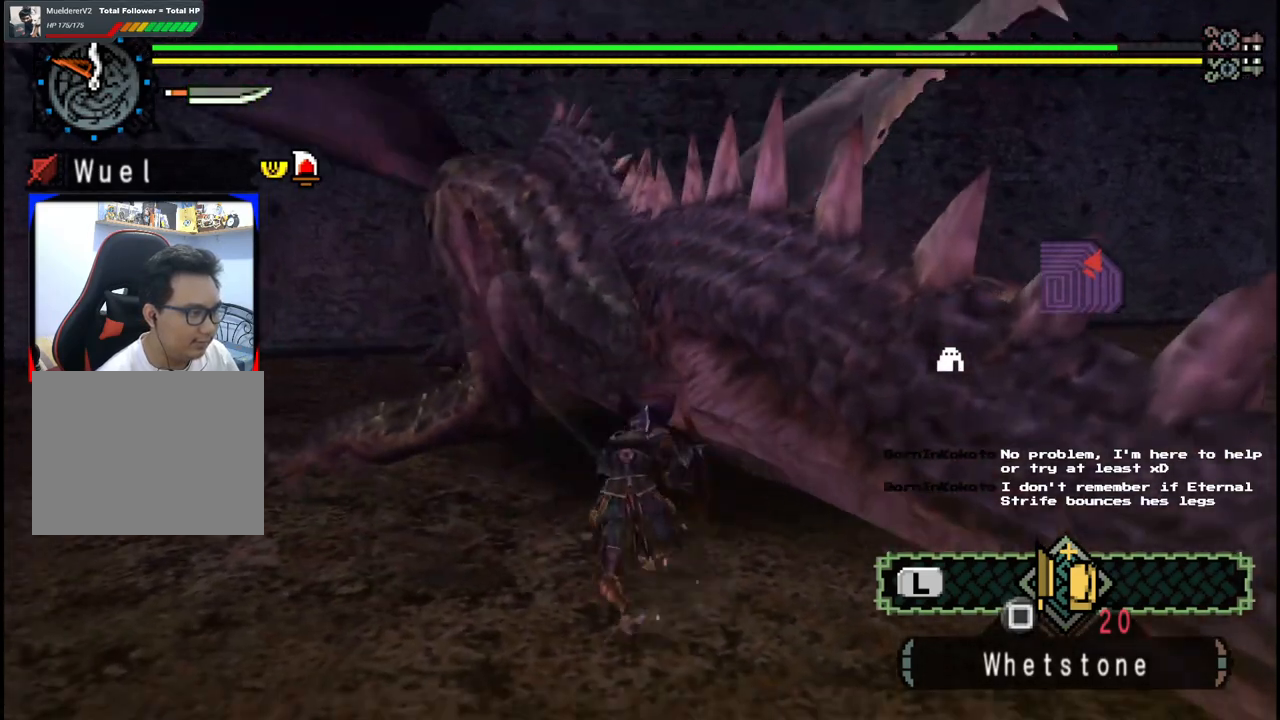
Gameplay with a controller (Xbox layout); each line is a JSON object with the inputs held at the frame after it (dt_ms = milliseconds from this image to that frame). "events" lists button and stick changes between this image and that frame as [ms after this image, input, new state], when the widget could be followed in between. Not read: L2 L3 R2 R3 Y.
{"dt_ms": 500, "buttons": [], "left_stick": "down-left", "right_stick": "center", "events": [[217, "left_stick", "down-left"]]}
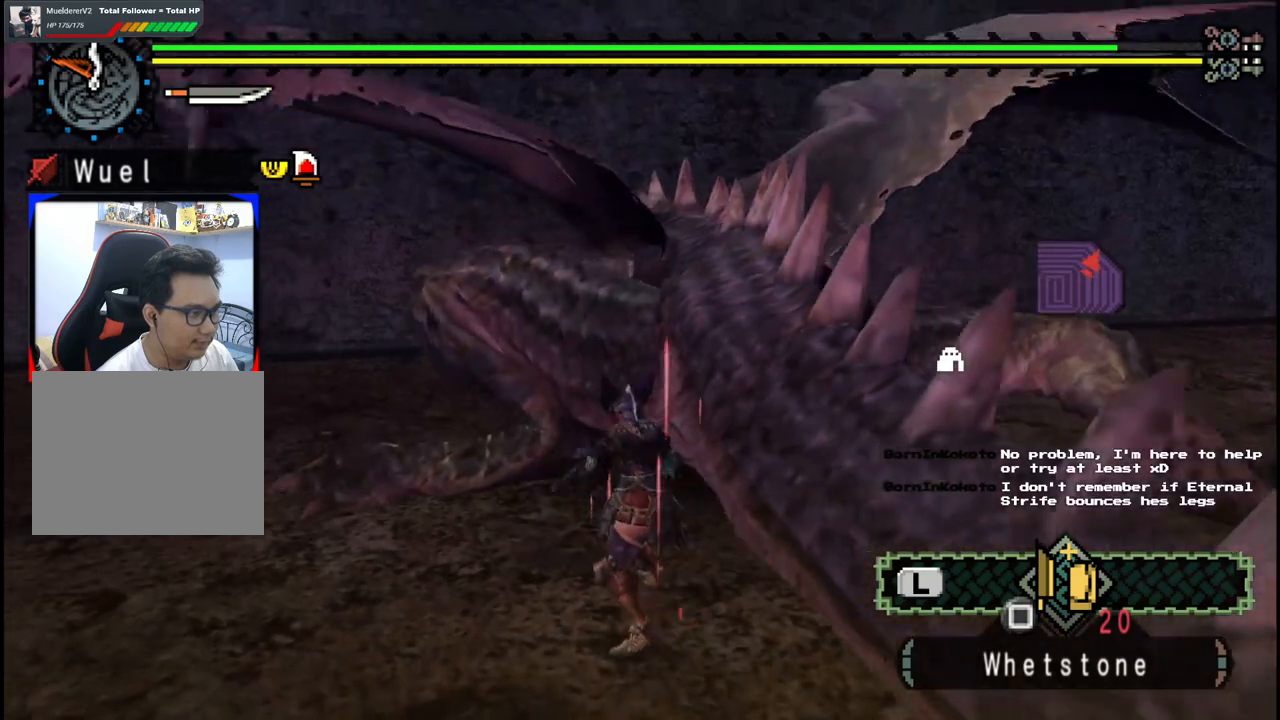
{"dt_ms": 500, "buttons": [], "left_stick": "up", "right_stick": "center", "events": [[133, "right_stick", "right"], [233, "right_stick", "center"], [267, "left_stick", "up-left"], [317, "left_stick", "up"]]}
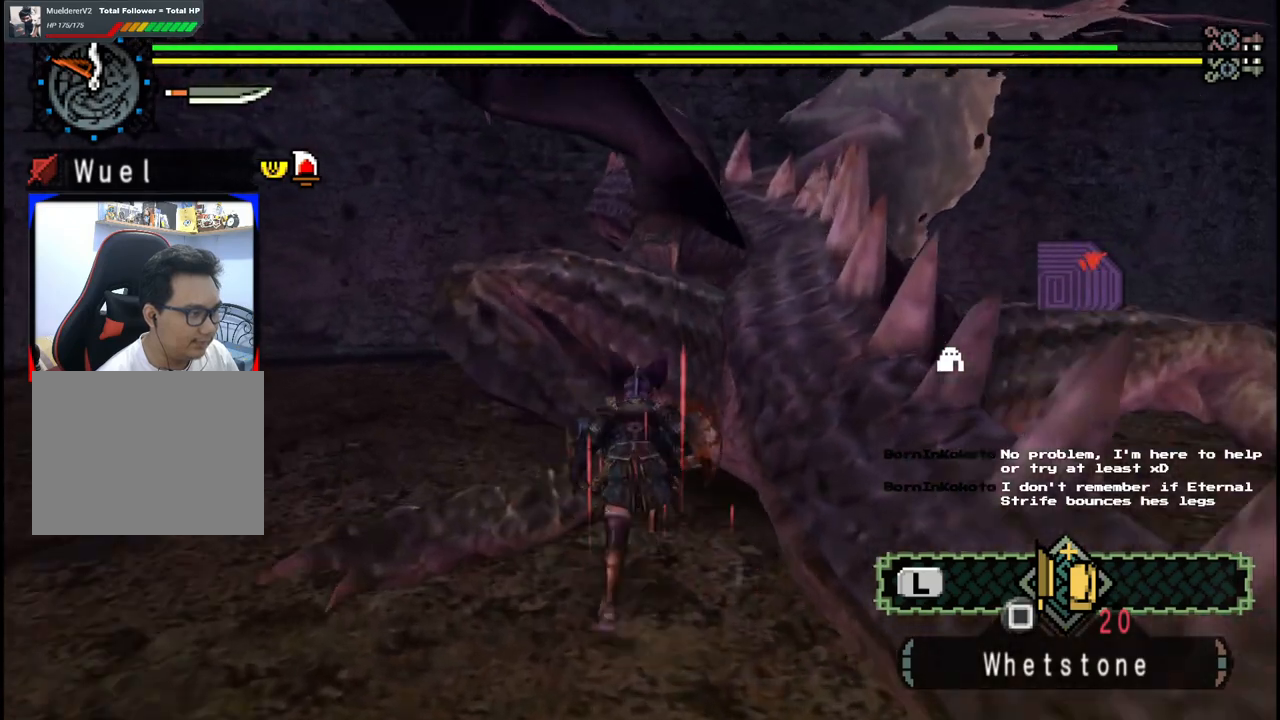
{"dt_ms": 1000, "buttons": [], "left_stick": "center", "right_stick": "center", "events": [[67, "left_stick", "center"], [200, "left_stick", "left"], [500, "left_stick", "up"], [533, "left_stick", "center"]]}
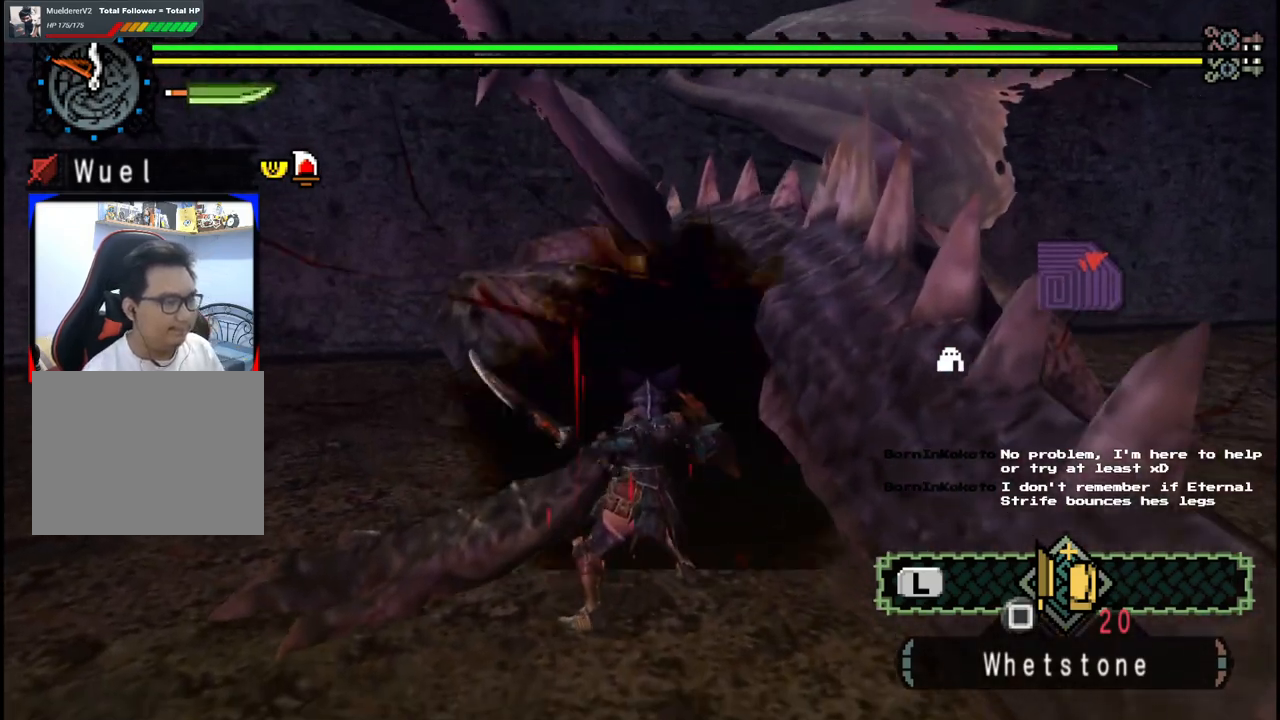
{"dt_ms": 500, "buttons": [], "left_stick": "center", "right_stick": "center", "events": []}
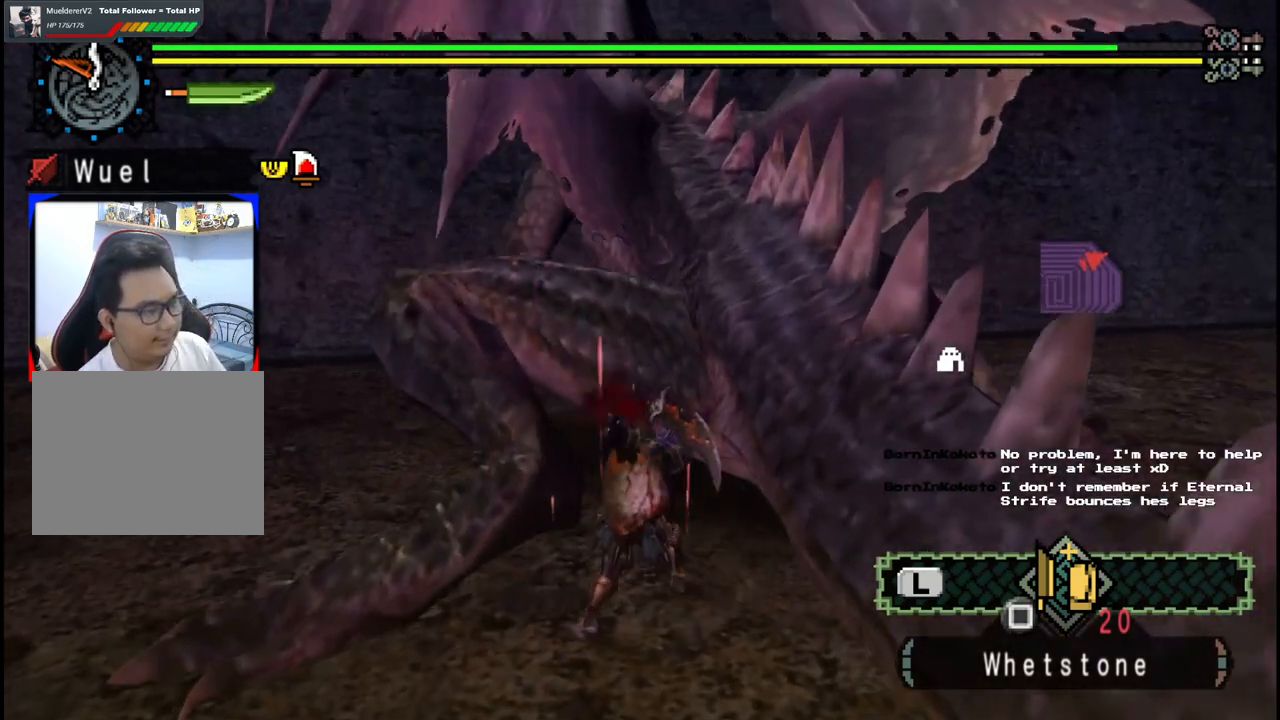
{"dt_ms": 500, "buttons": [], "left_stick": "left", "right_stick": "center", "events": [[217, "left_stick", "left"]]}
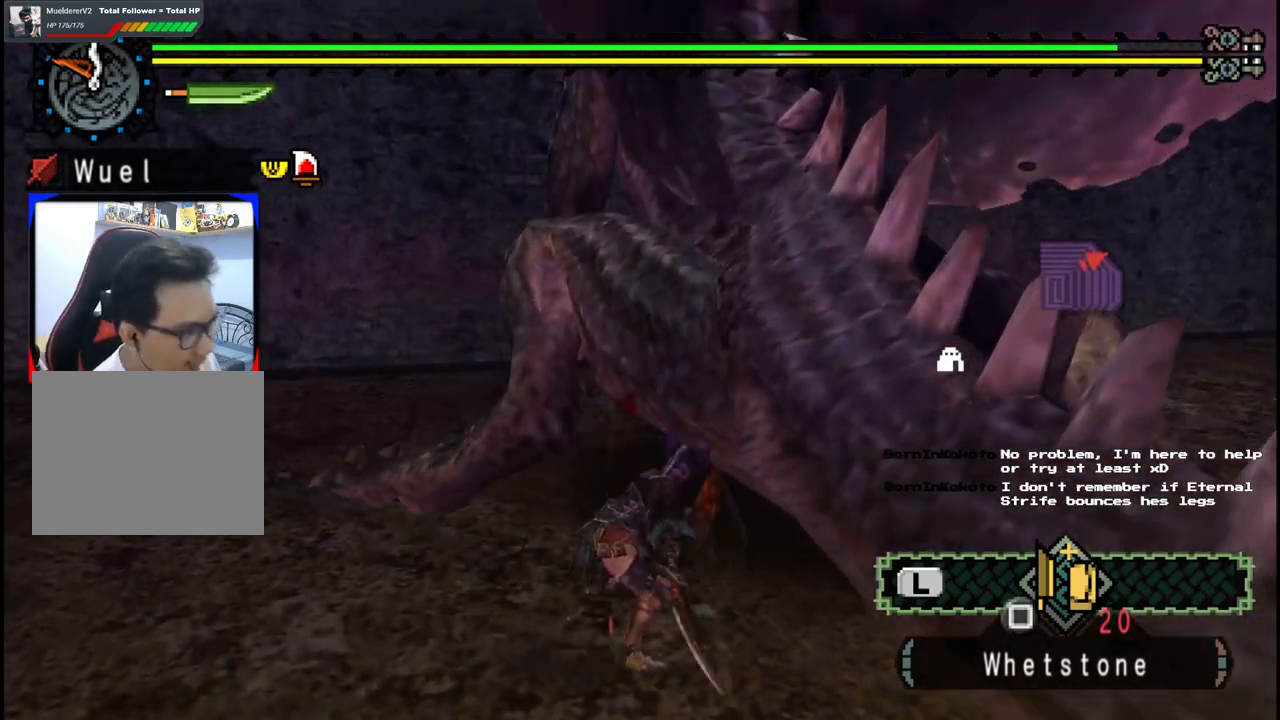
{"dt_ms": 500, "buttons": [], "left_stick": "center", "right_stick": "center", "events": [[33, "left_stick", "center"]]}
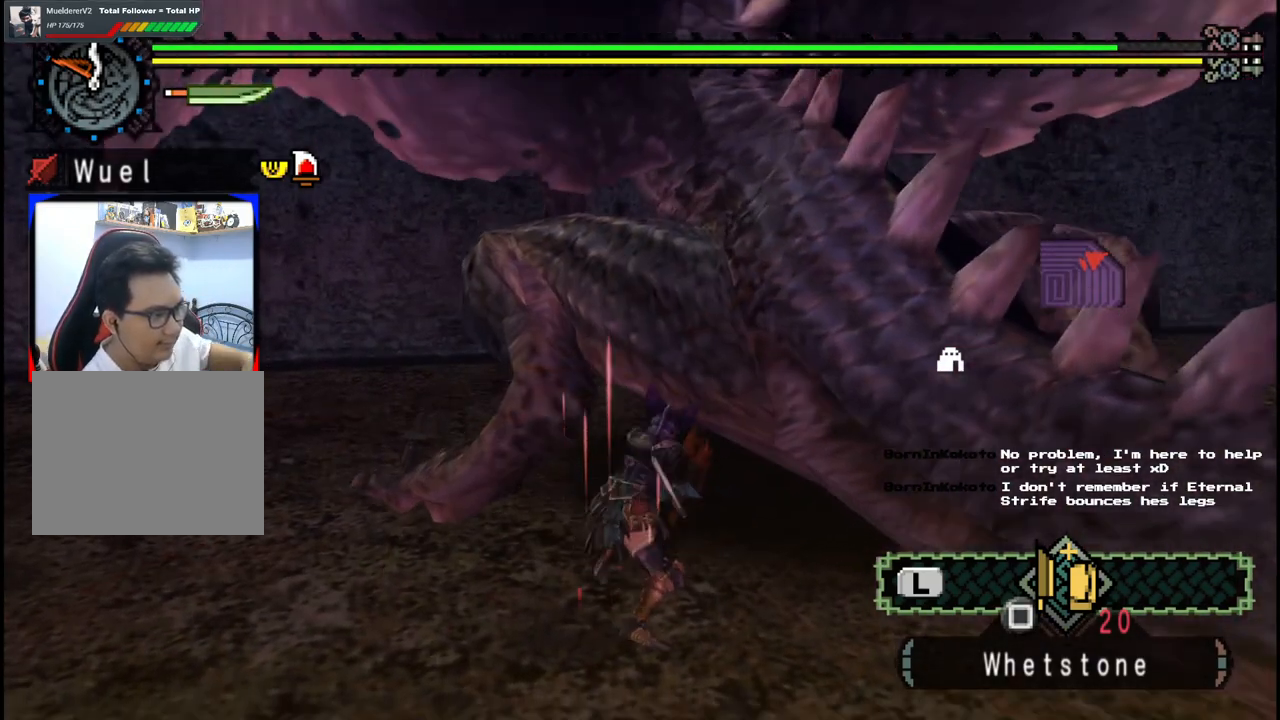
{"dt_ms": 500, "buttons": [], "left_stick": "center", "right_stick": "center", "events": []}
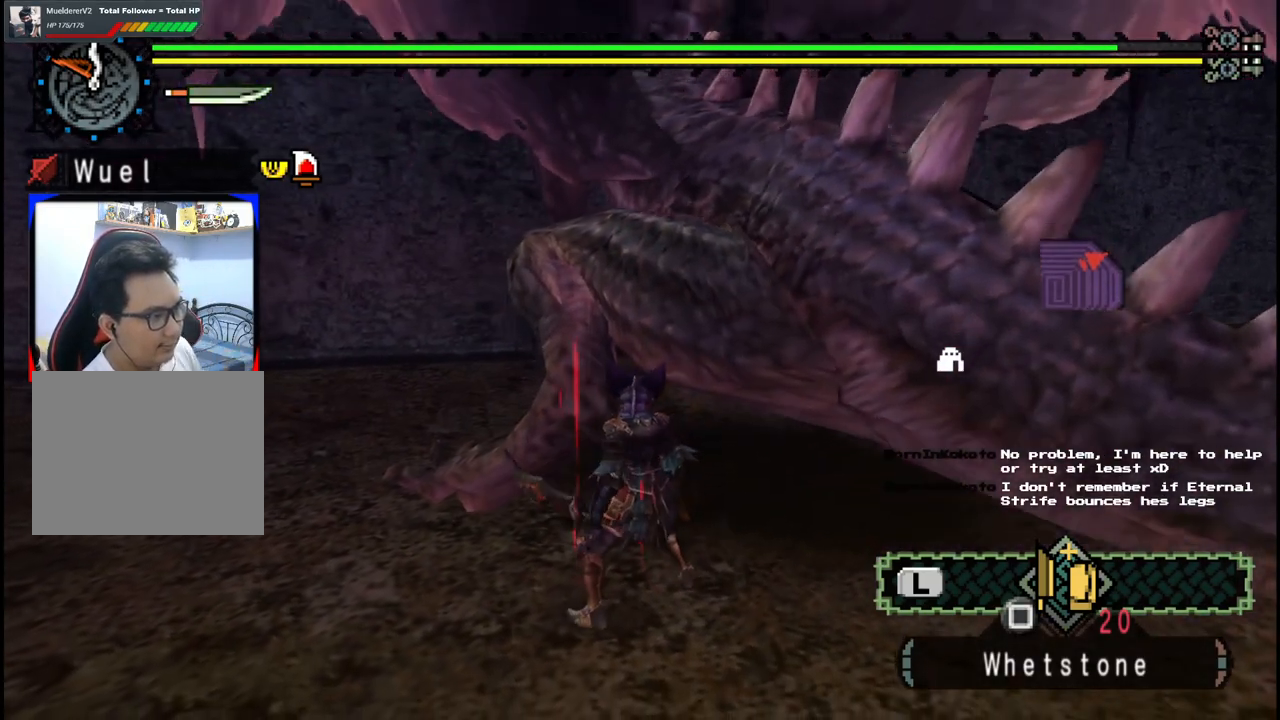
{"dt_ms": 500, "buttons": [], "left_stick": "center", "right_stick": "center", "events": []}
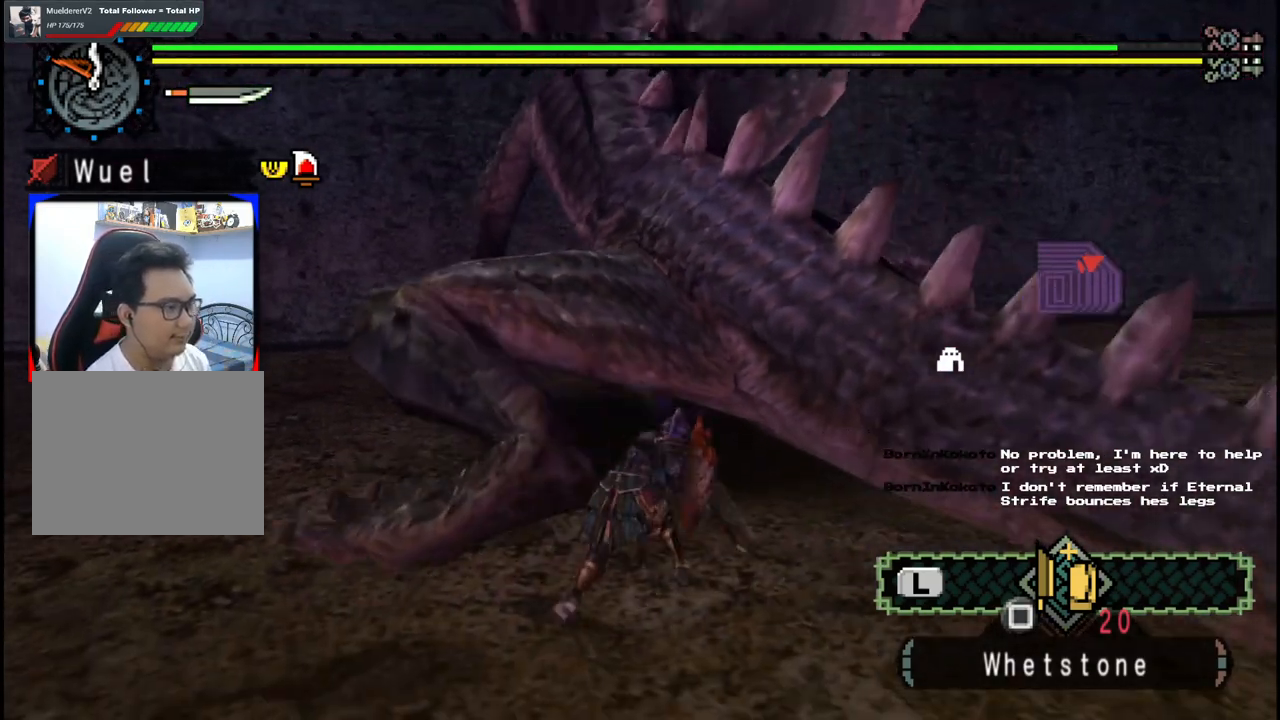
{"dt_ms": 500, "buttons": ["B"], "left_stick": "left", "right_stick": "center", "events": [[267, "left_stick", "left"], [383, "B", "down"]]}
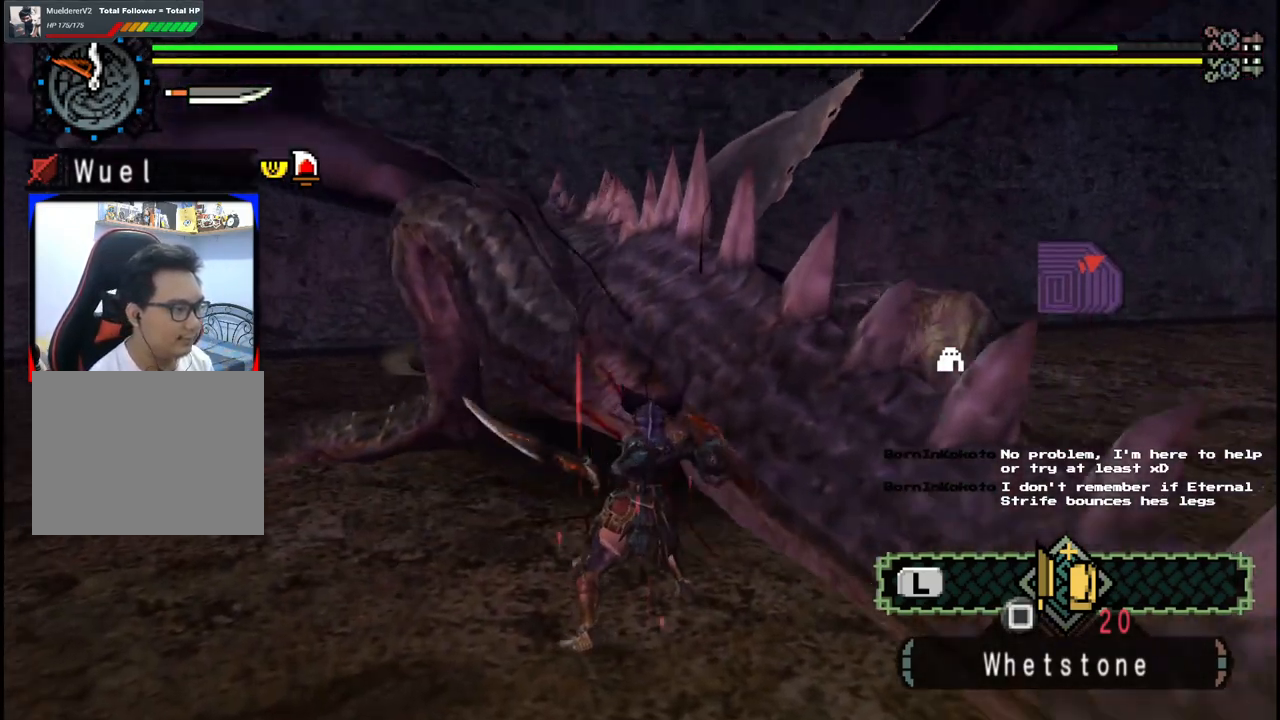
{"dt_ms": 500, "buttons": ["B"], "left_stick": "left", "right_stick": "center", "events": [[17, "B", "up"], [83, "B", "down"], [217, "B", "up"], [283, "B", "down"], [400, "B", "up"], [467, "B", "down"]]}
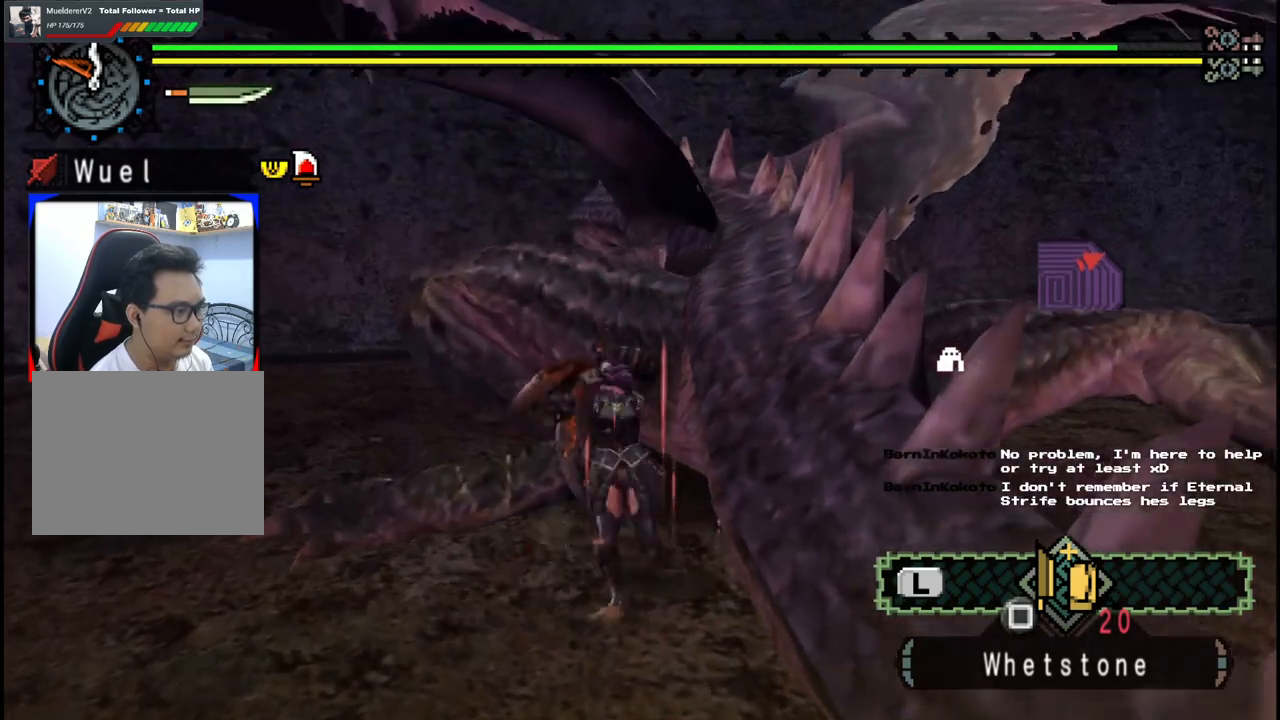
{"dt_ms": 1000, "buttons": [], "left_stick": "up", "right_stick": "center", "events": [[100, "B", "up"], [150, "B", "down"], [300, "B", "up"], [450, "left_stick", "center"], [533, "left_stick", "up"]]}
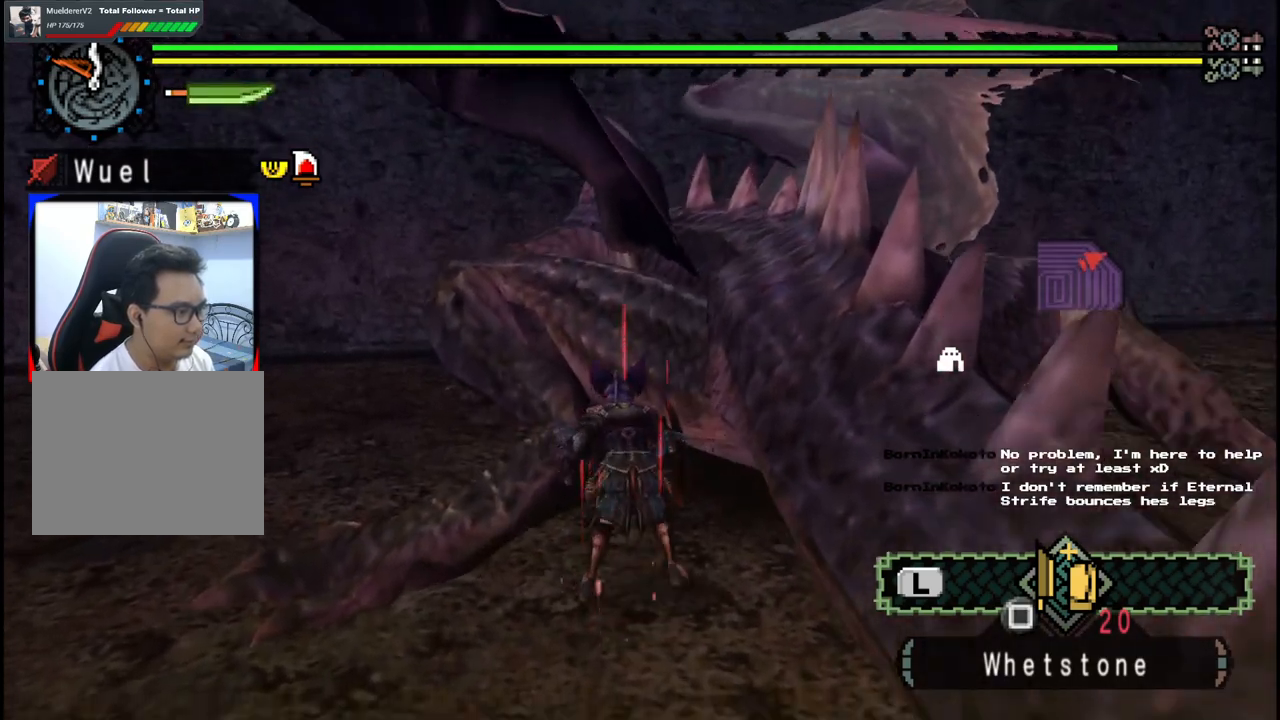
{"dt_ms": 500, "buttons": [], "left_stick": "center", "right_stick": "center", "events": [[400, "left_stick", "center"]]}
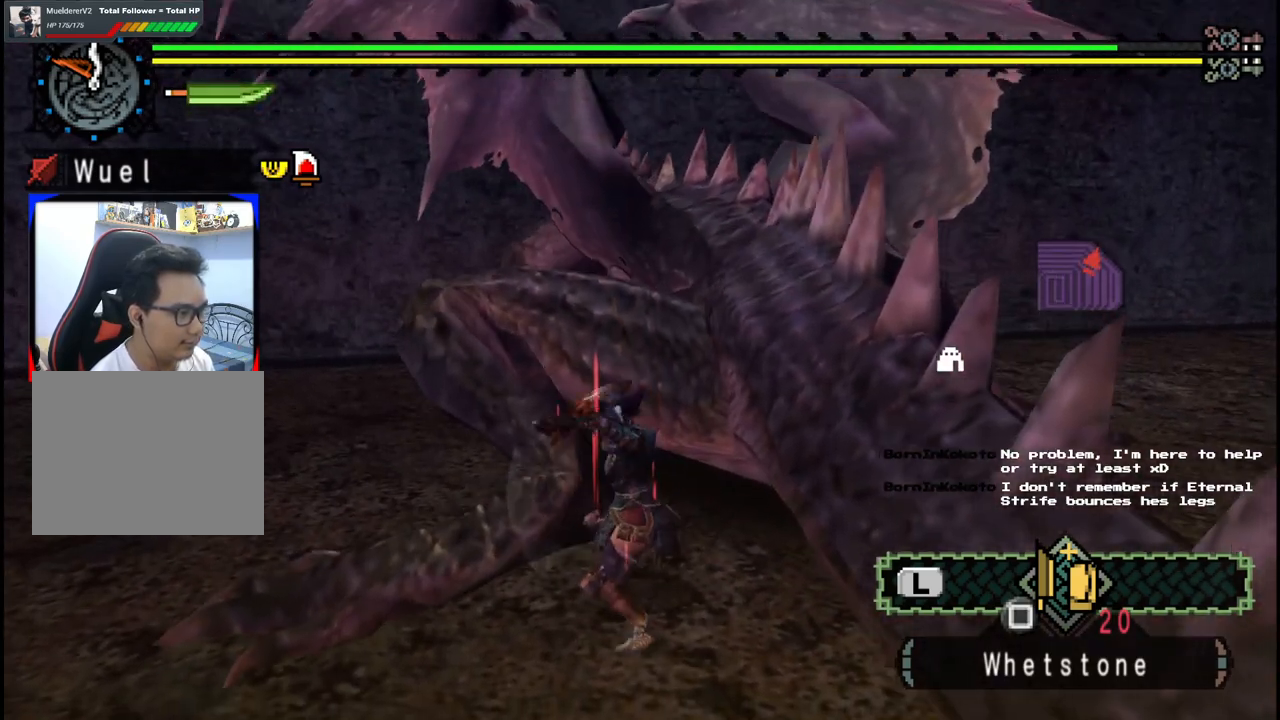
{"dt_ms": 500, "buttons": [], "left_stick": "center", "right_stick": "center", "events": []}
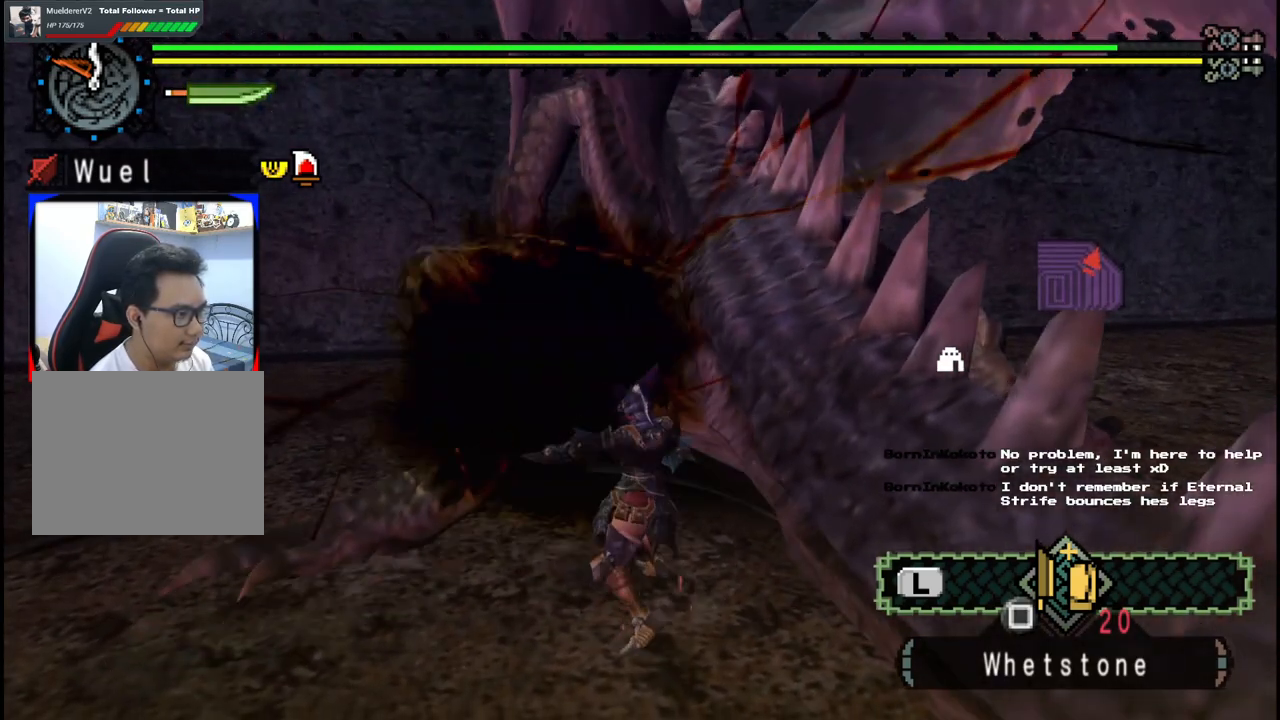
{"dt_ms": 500, "buttons": [], "left_stick": "center", "right_stick": "center", "events": []}
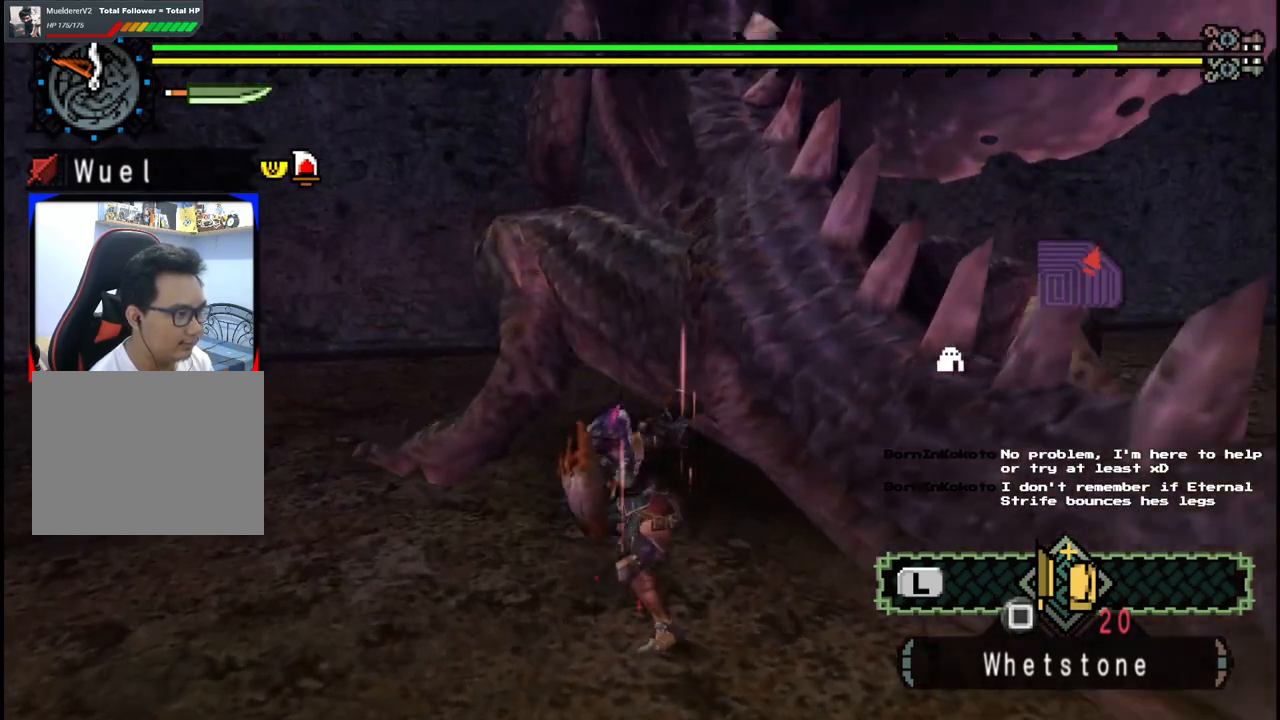
{"dt_ms": 500, "buttons": [], "left_stick": "center", "right_stick": "center", "events": []}
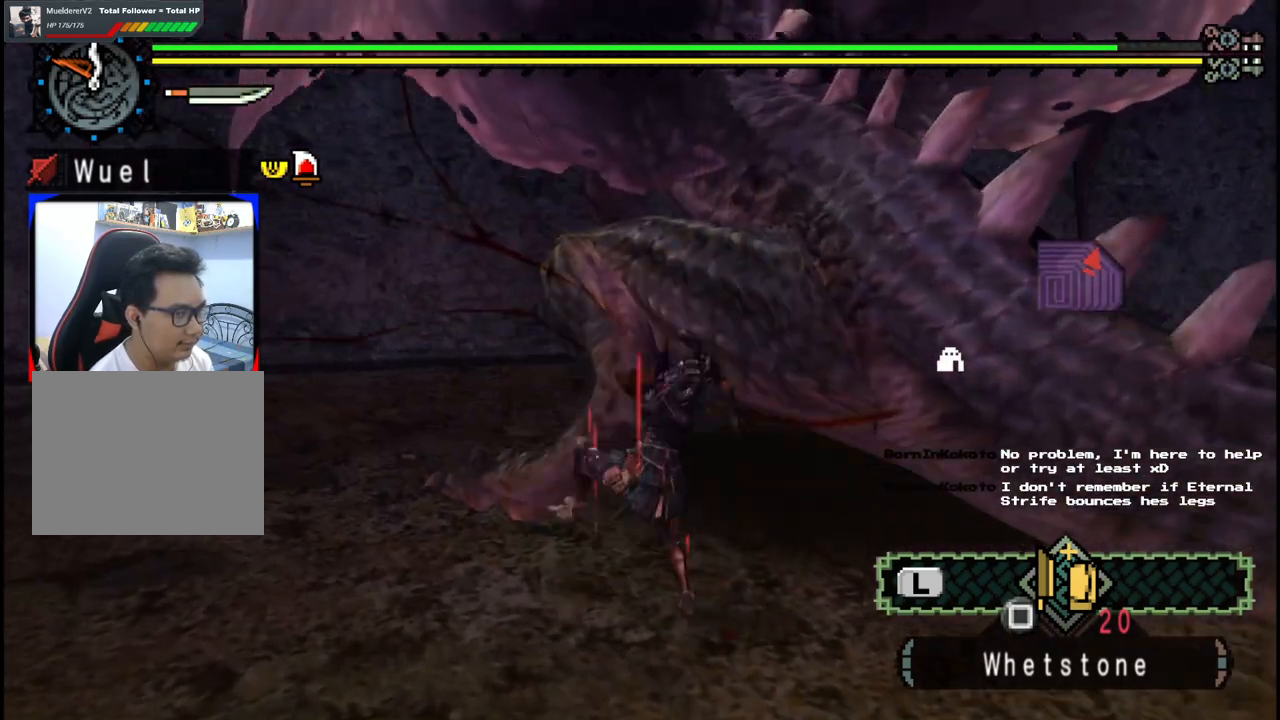
{"dt_ms": 500, "buttons": ["B"], "left_stick": "down-right", "right_stick": "center", "events": [[100, "B", "down"], [217, "B", "up"], [283, "B", "down"], [417, "B", "up"], [467, "left_stick", "down-right"], [500, "B", "down"]]}
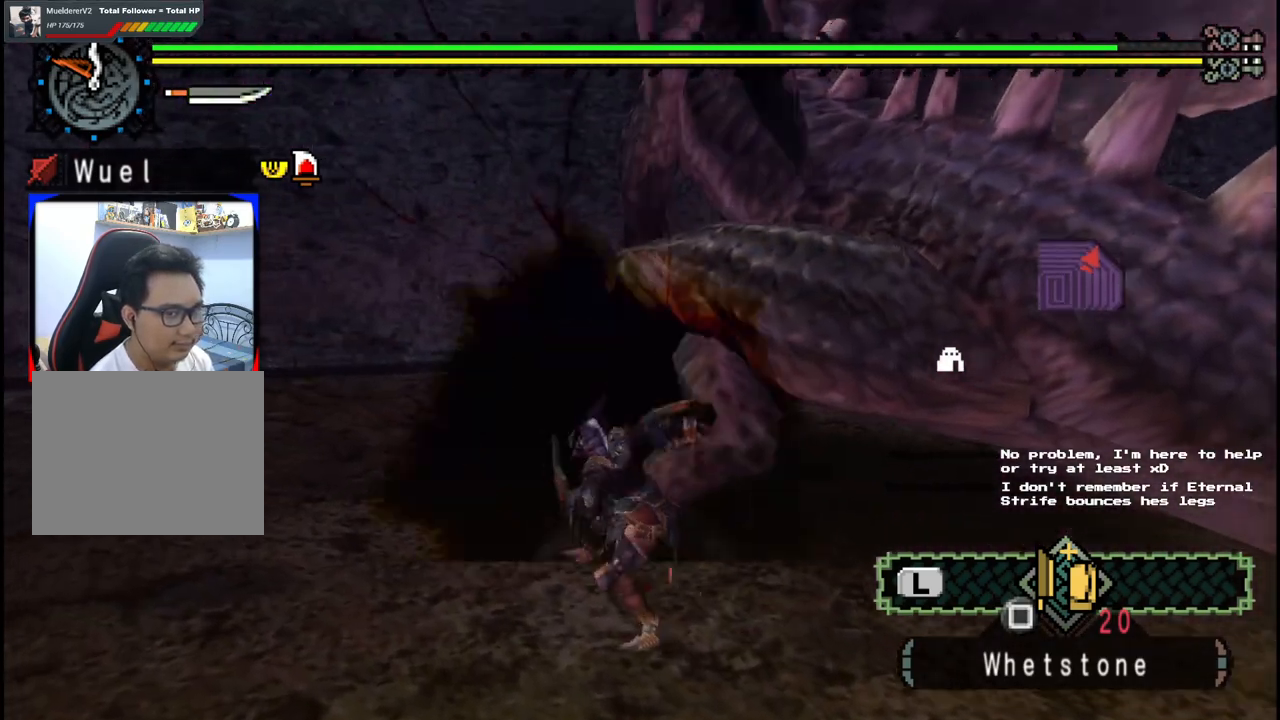
{"dt_ms": 500, "buttons": [], "left_stick": "down-right", "right_stick": "center", "events": [[117, "B", "up"], [183, "B", "down"], [283, "B", "up"], [350, "B", "down"], [417, "B", "up"]]}
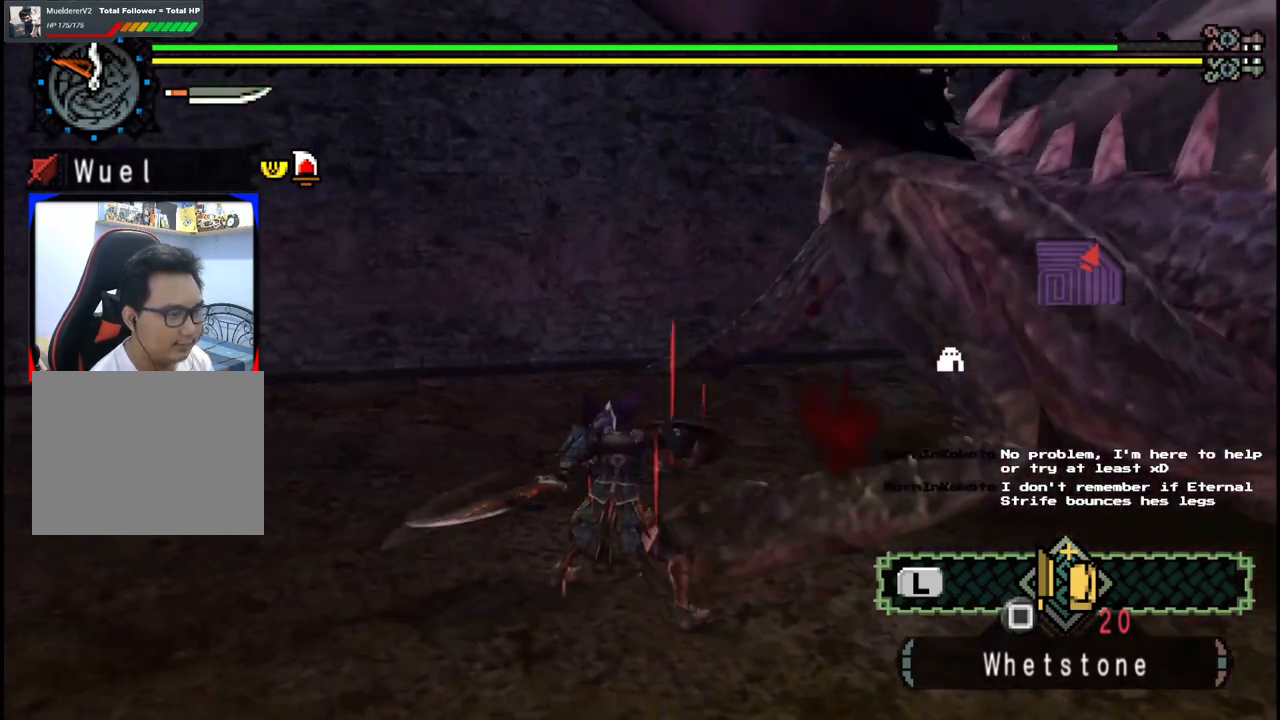
{"dt_ms": 500, "buttons": [], "left_stick": "down-right", "right_stick": "right", "events": [[83, "right_stick", "right"], [300, "right_stick", "center"], [483, "right_stick", "right"]]}
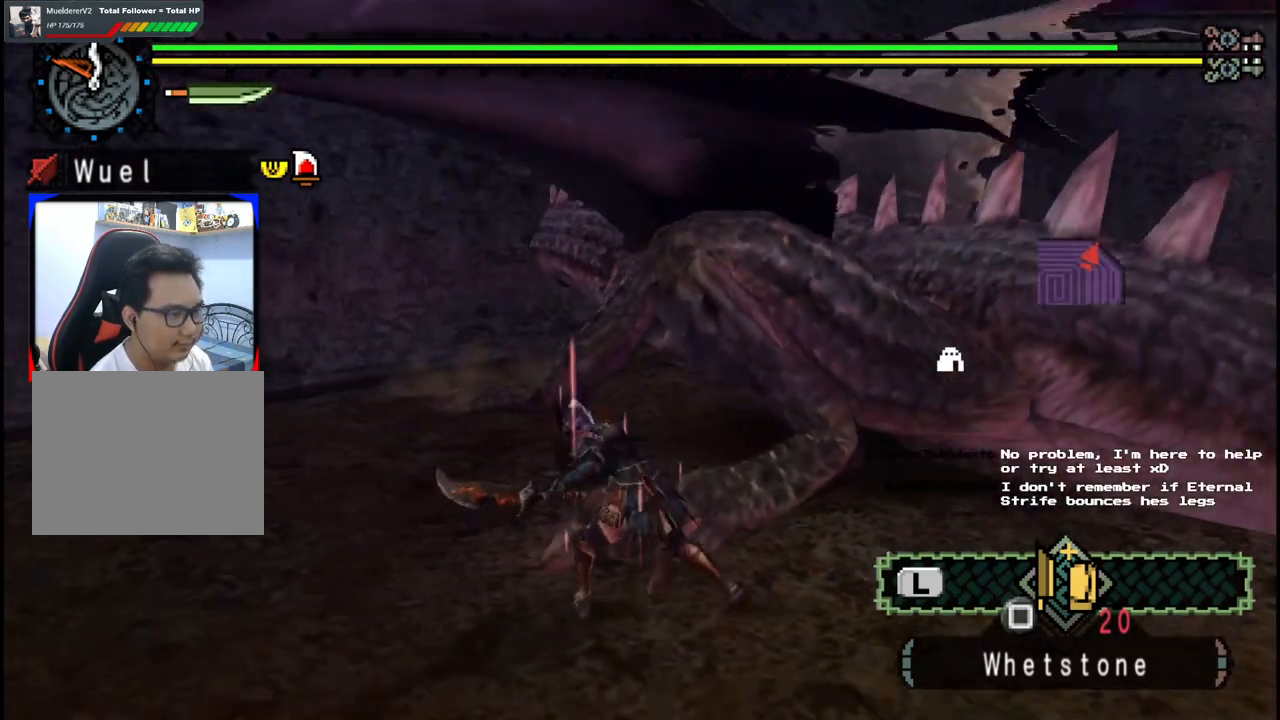
{"dt_ms": 500, "buttons": [], "left_stick": "down-right", "right_stick": "center", "events": [[167, "right_stick", "center"]]}
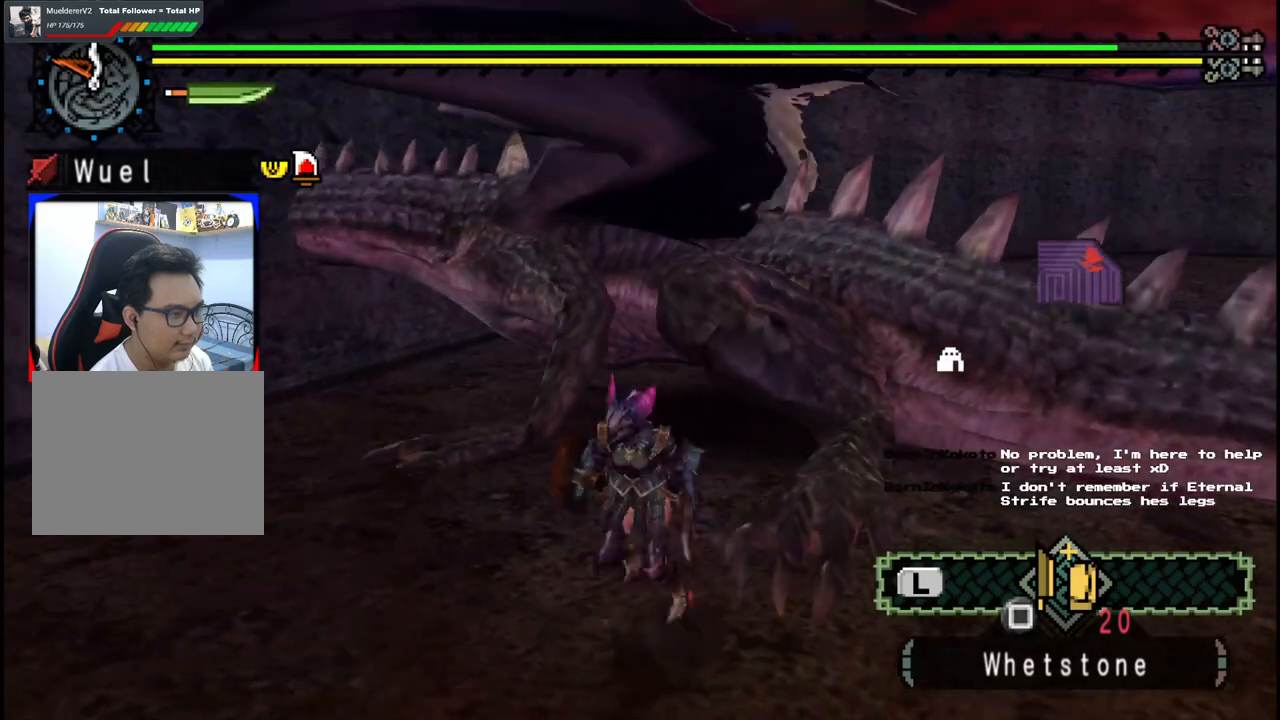
{"dt_ms": 500, "buttons": [], "left_stick": "right", "right_stick": "center", "events": [[133, "left_stick", "right"], [183, "right_stick", "left"], [367, "right_stick", "center"]]}
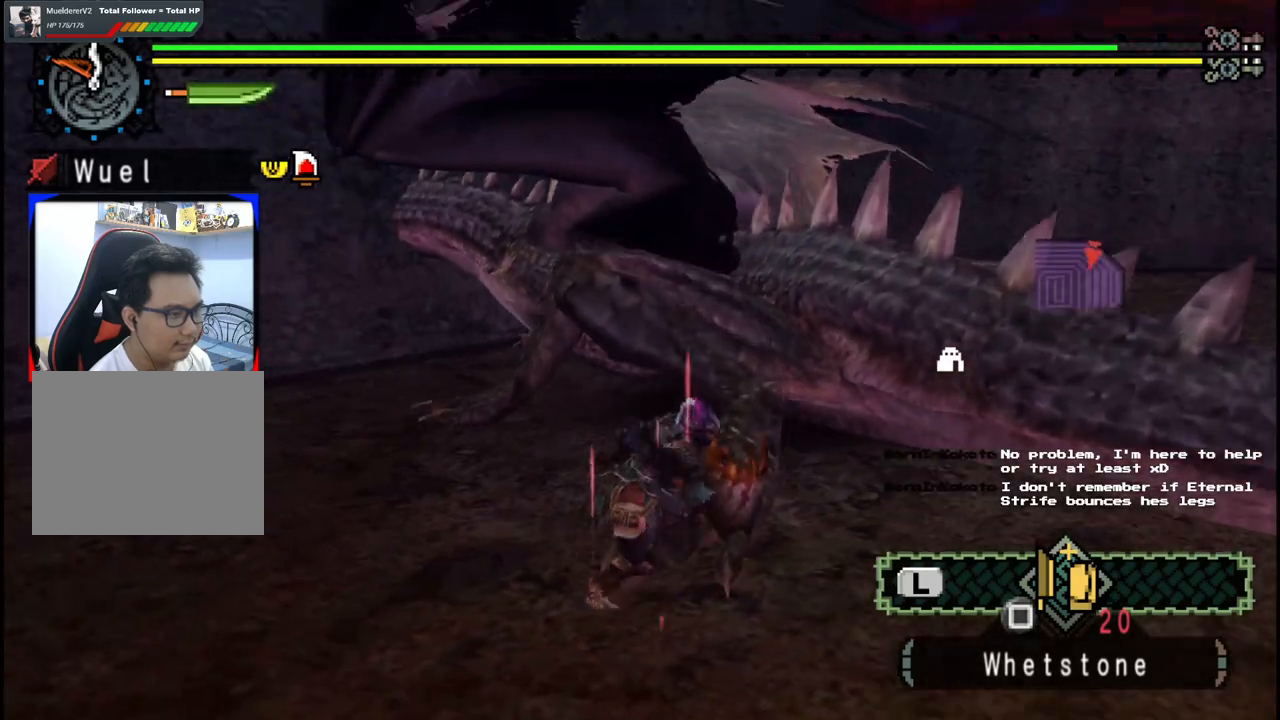
{"dt_ms": 500, "buttons": [], "left_stick": "center", "right_stick": "center", "events": [[100, "left_stick", "up"], [367, "left_stick", "center"]]}
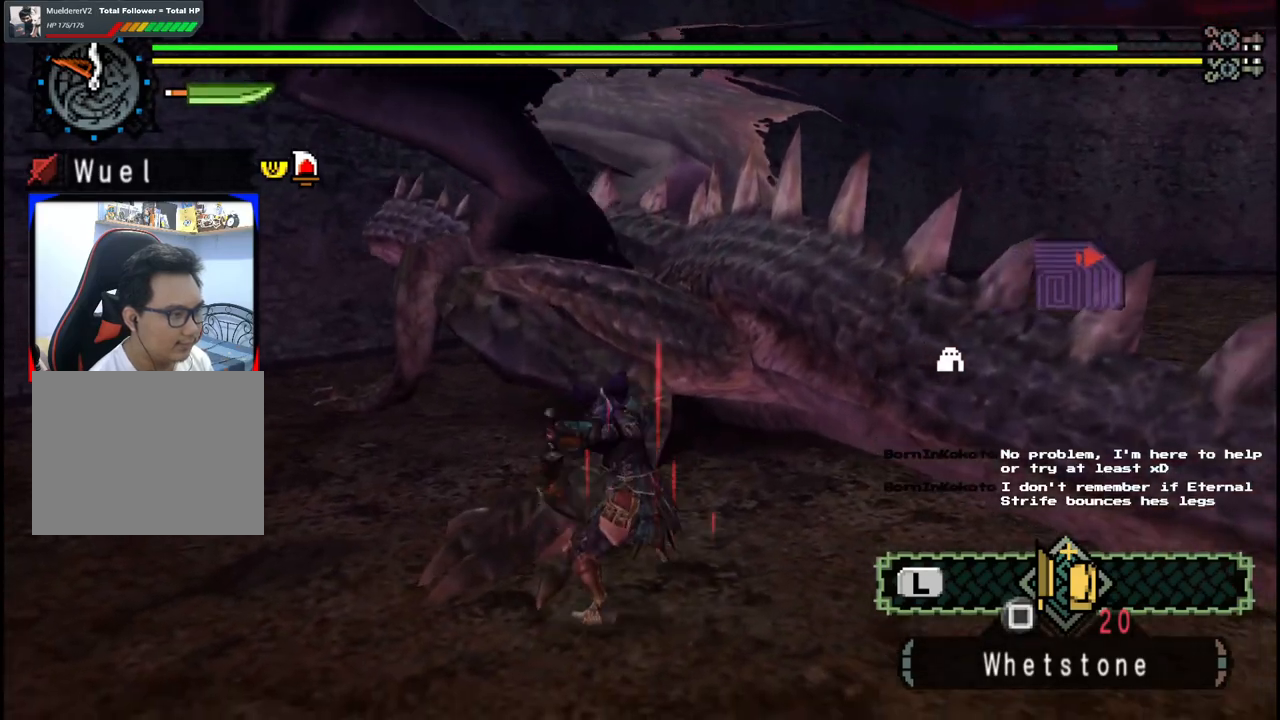
{"dt_ms": 500, "buttons": [], "left_stick": "left", "right_stick": "center", "events": [[217, "left_stick", "left"]]}
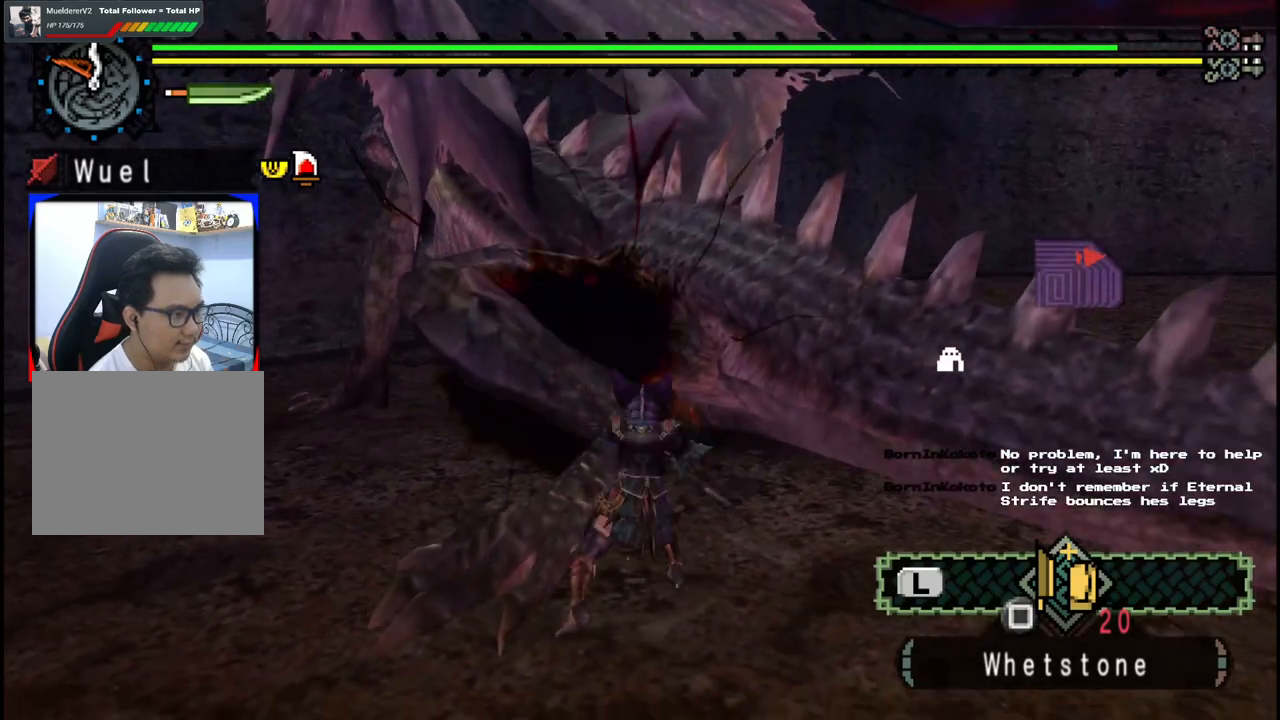
{"dt_ms": 500, "buttons": [], "left_stick": "left", "right_stick": "left", "events": [[400, "right_stick", "left"]]}
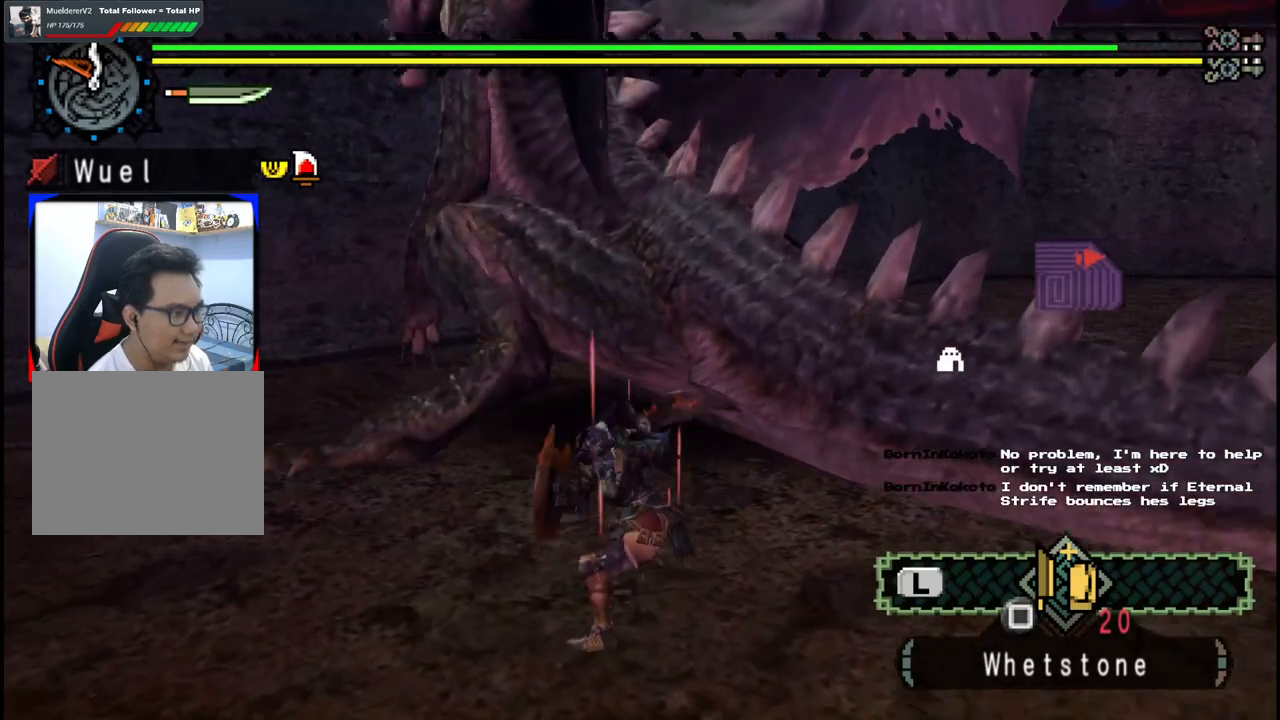
{"dt_ms": 500, "buttons": [], "left_stick": "left", "right_stick": "center", "events": [[83, "right_stick", "center"]]}
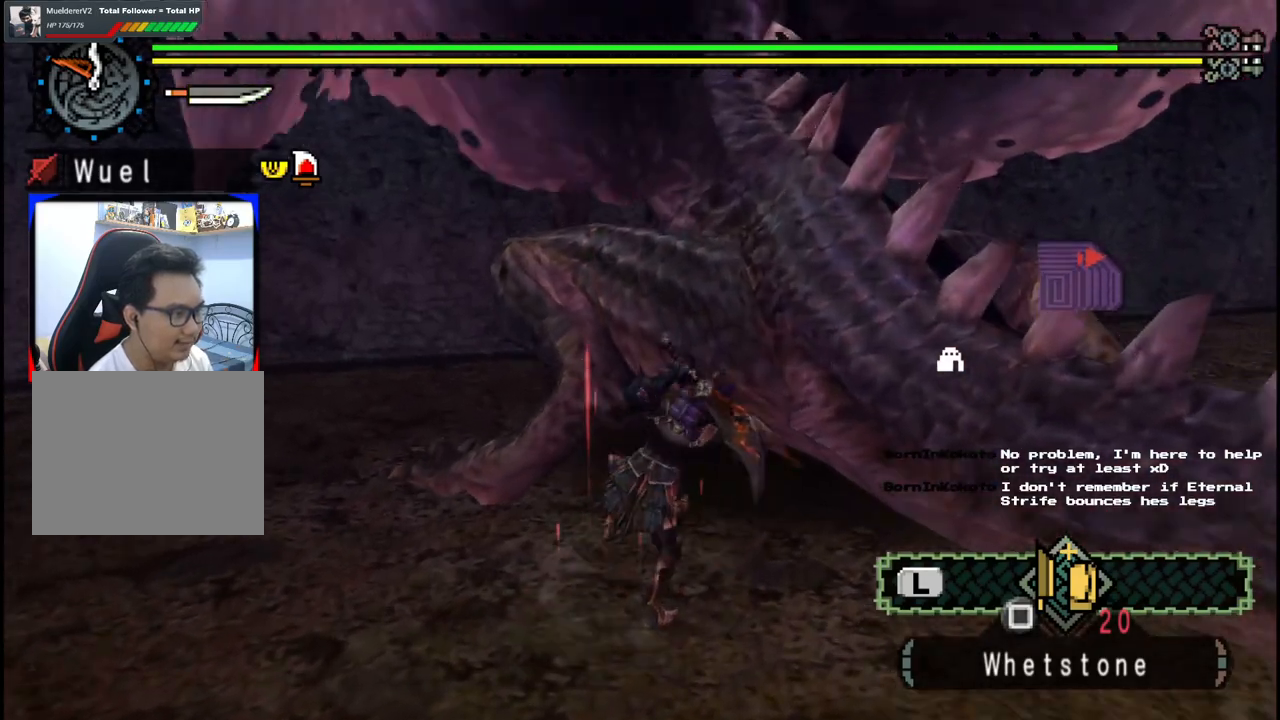
{"dt_ms": 500, "buttons": [], "left_stick": "down", "right_stick": "center", "events": [[150, "left_stick", "down-left"], [400, "left_stick", "down"]]}
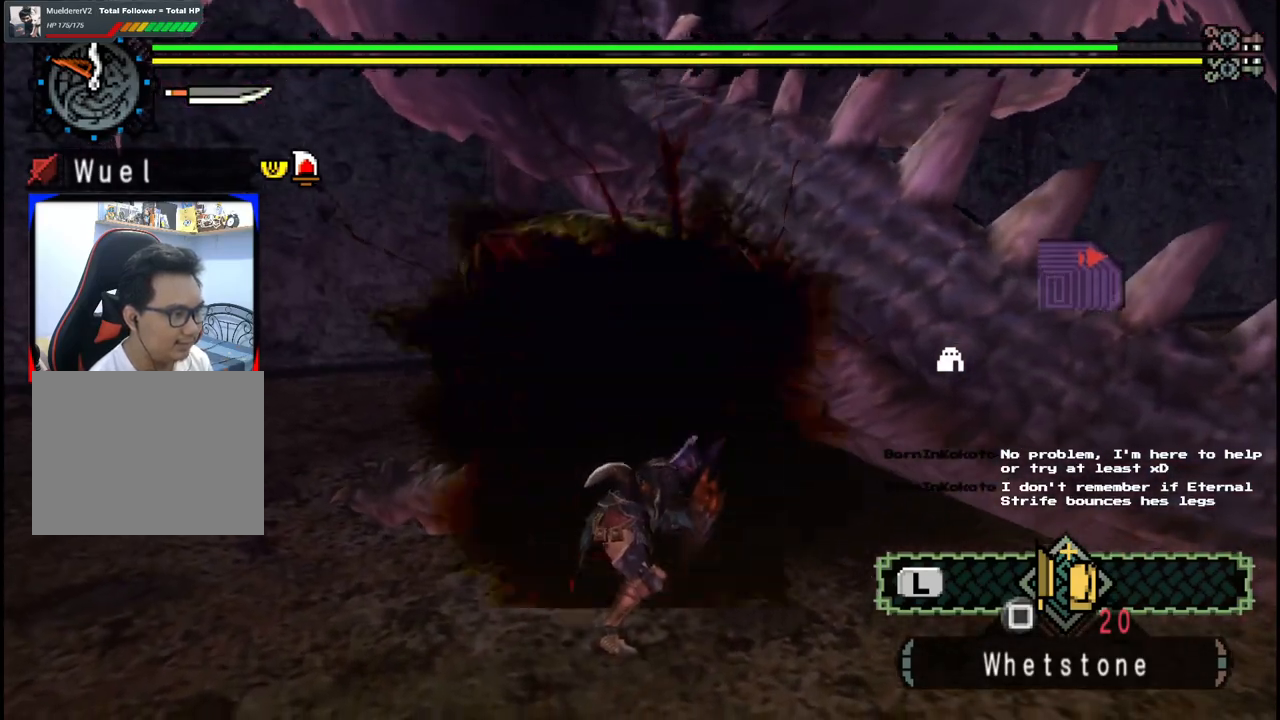
{"dt_ms": 500, "buttons": [], "left_stick": "down", "right_stick": "center", "events": []}
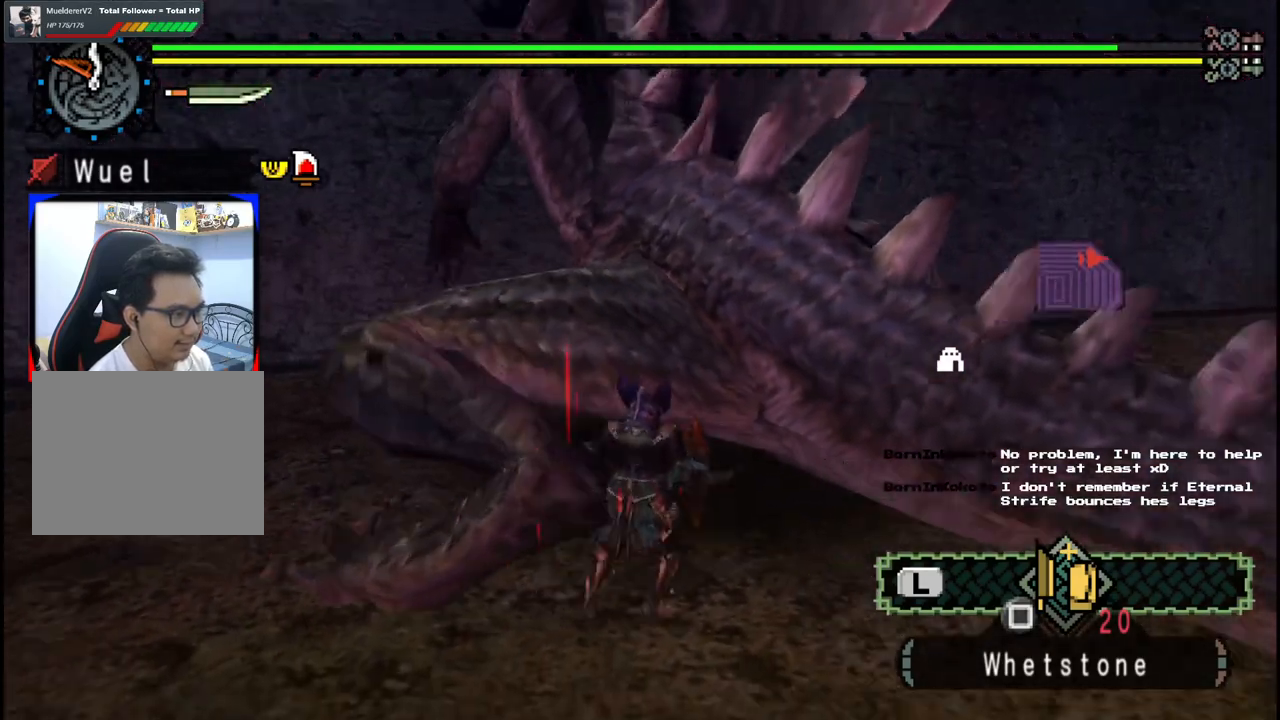
{"dt_ms": 500, "buttons": [], "left_stick": "left", "right_stick": "center", "events": [[483, "left_stick", "left"]]}
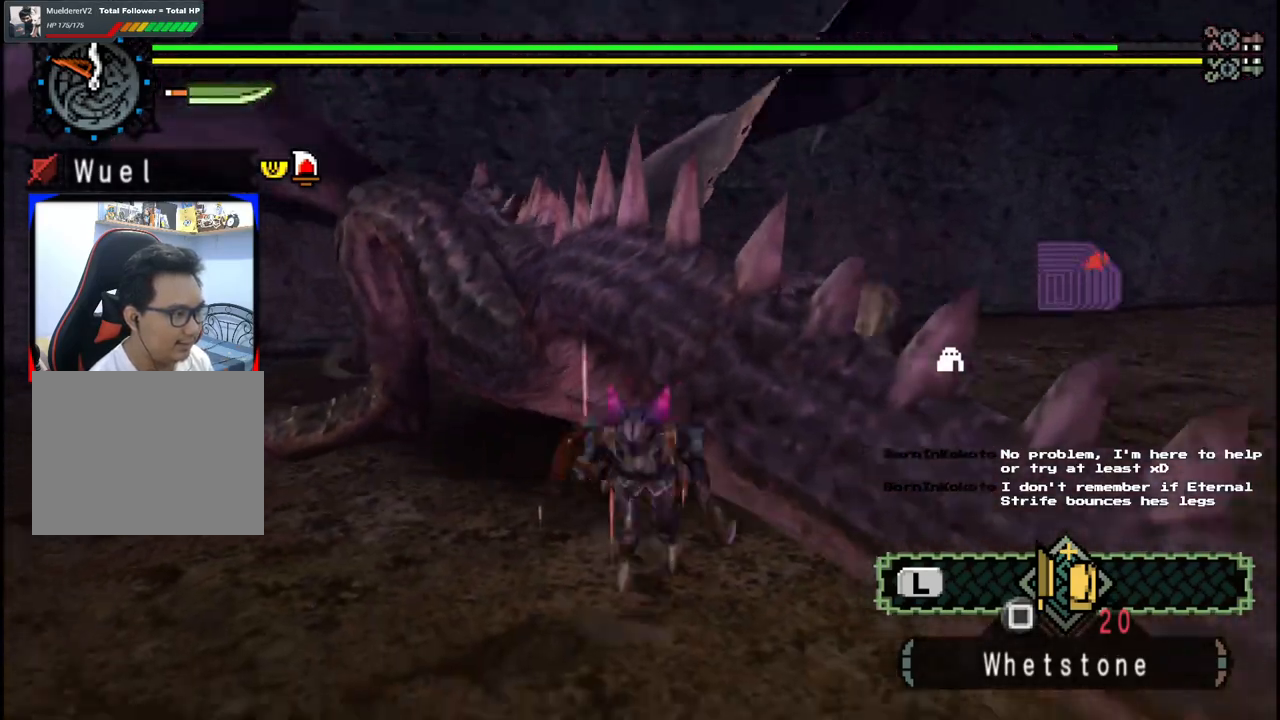
{"dt_ms": 500, "buttons": [], "left_stick": "up-left", "right_stick": "center", "events": [[67, "left_stick", "up-left"]]}
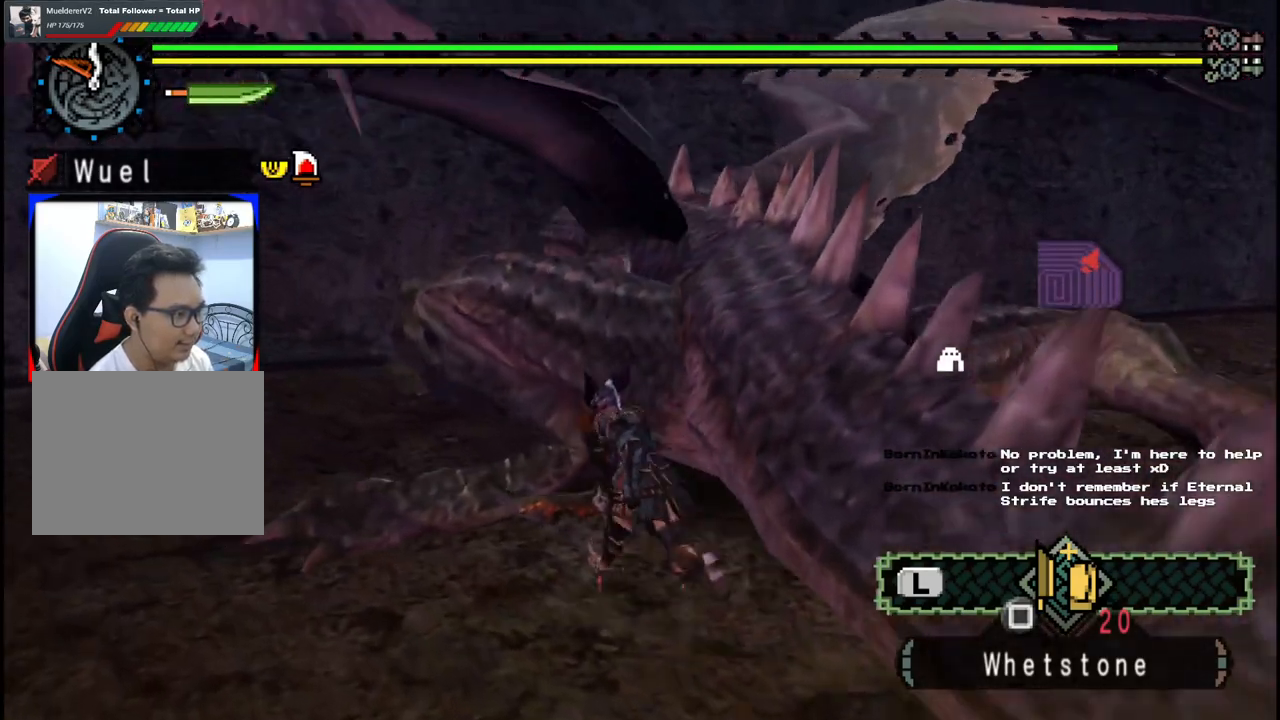
{"dt_ms": 500, "buttons": [], "left_stick": "right", "right_stick": "center", "events": [[183, "left_stick", "center"], [333, "left_stick", "right"]]}
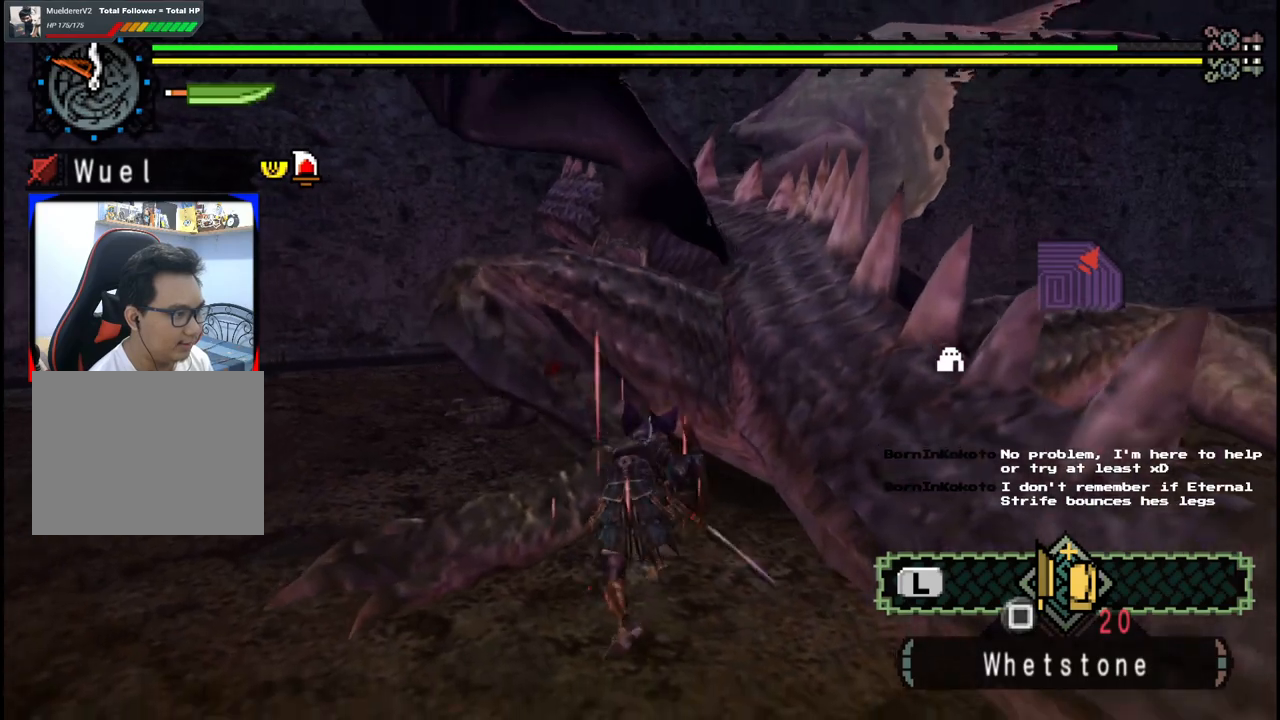
{"dt_ms": 500, "buttons": [], "left_stick": "up-left", "right_stick": "center", "events": [[150, "left_stick", "center"], [350, "left_stick", "up-left"]]}
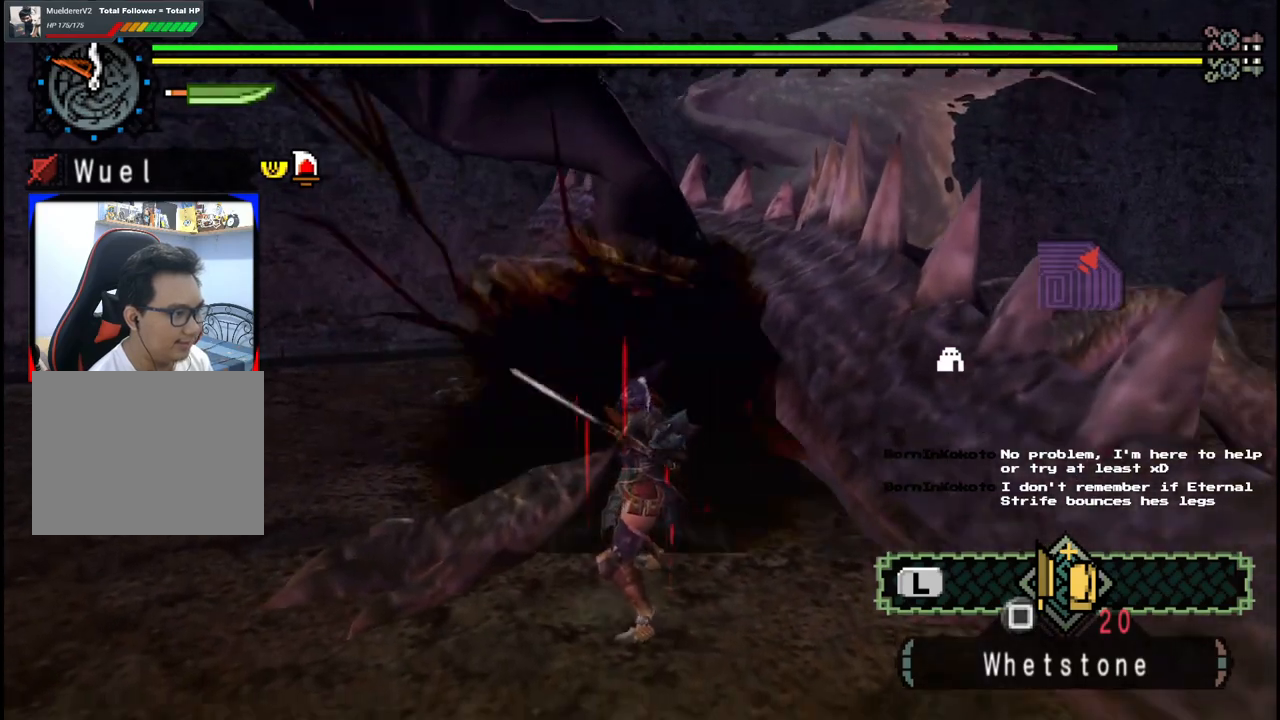
{"dt_ms": 500, "buttons": [], "left_stick": "center", "right_stick": "center", "events": [[217, "left_stick", "up-right"], [400, "left_stick", "center"]]}